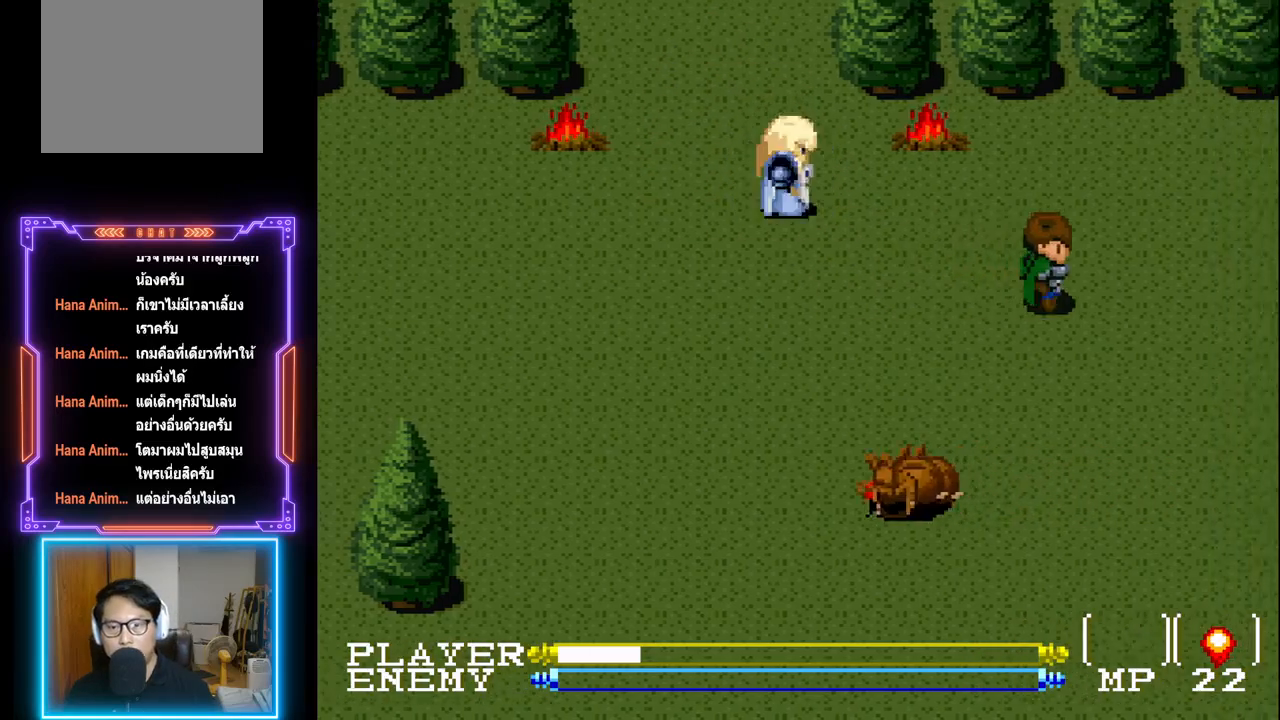
Gameplay with a controller (PlayStation layout); each line is a JSON object with the inputs held at the frame after it. "events" lists button and stick changes between this image and that frame as [ms after this image, input, new state], when the widget could be followed in between. Not read: L3 R3 right_stick.
{"buttons": ["DPAD_RIGHT"], "left_stick": "center", "events": []}
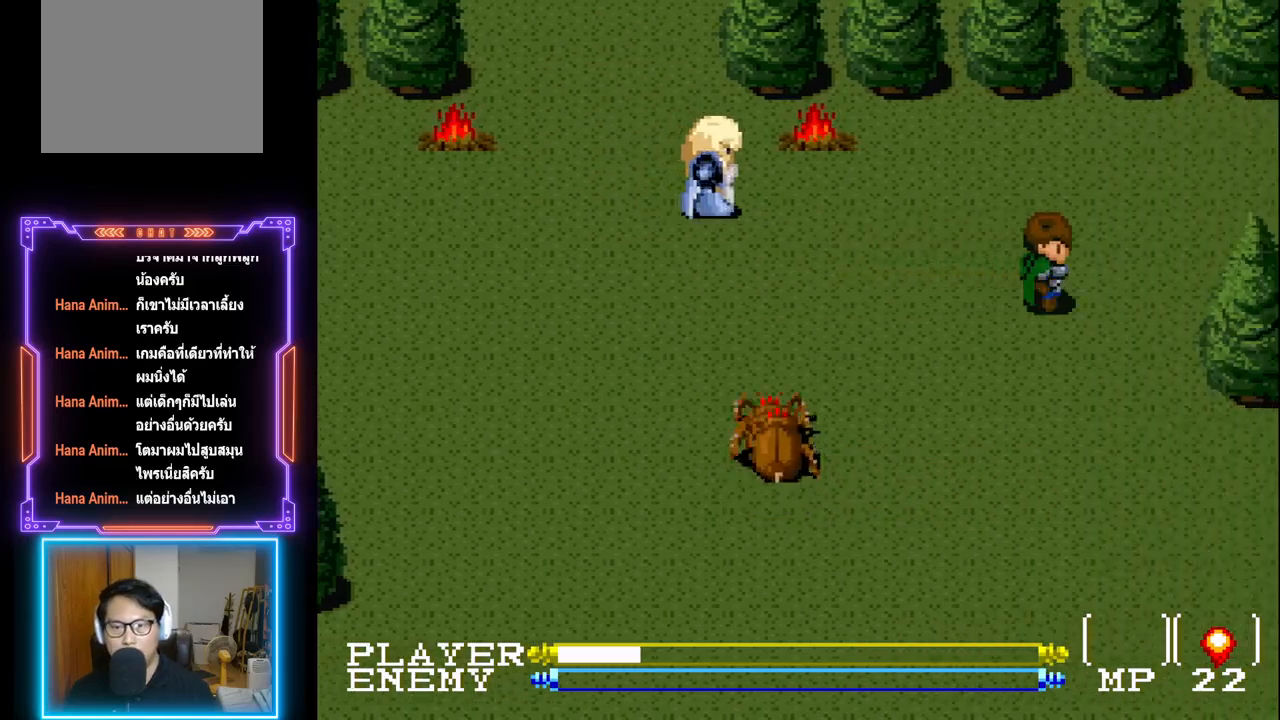
{"buttons": ["DPAD_LEFT"], "left_stick": "center", "events": [[50, "DPAD_RIGHT", "up"], [100, "DPAD_DOWN", "down"], [283, "DPAD_LEFT", "down"], [317, "DPAD_DOWN", "up"]]}
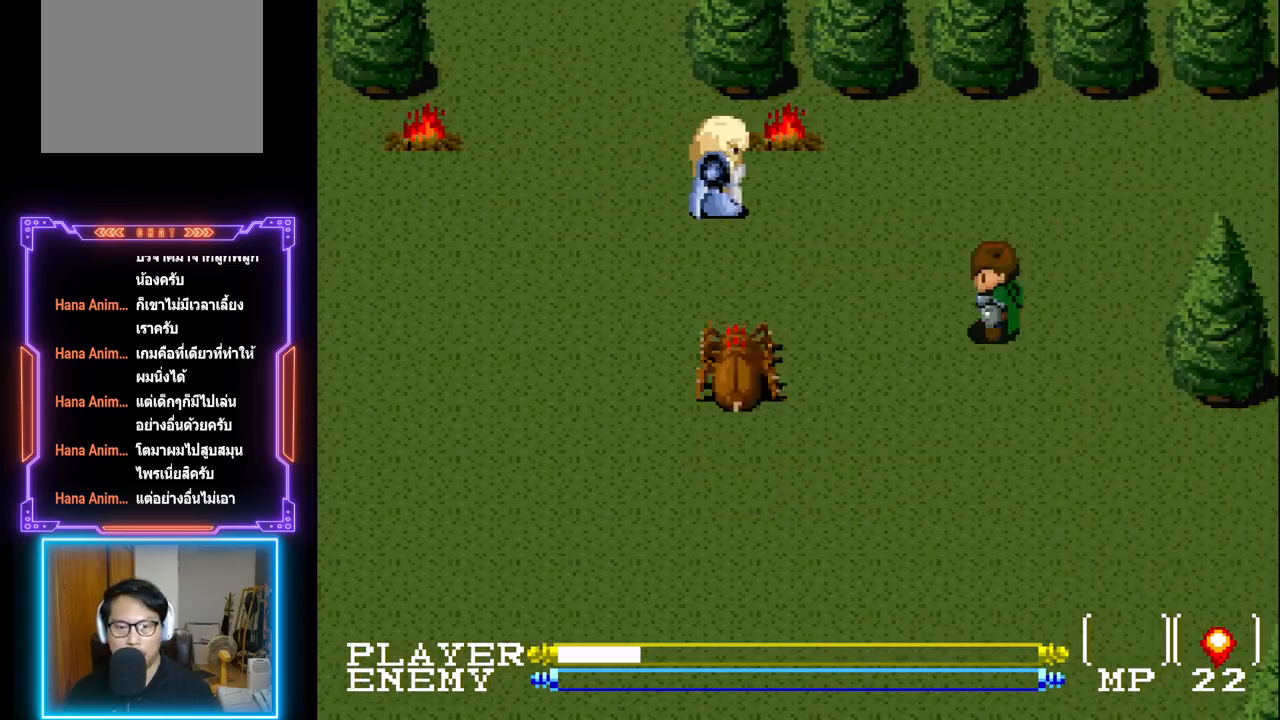
{"buttons": [], "left_stick": "center", "events": [[217, "R1", "down"], [283, "R1", "up"], [317, "DPAD_LEFT", "up"], [367, "DPAD_LEFT", "down"], [367, "R1", "down"], [417, "DPAD_LEFT", "up"], [417, "R1", "up"]]}
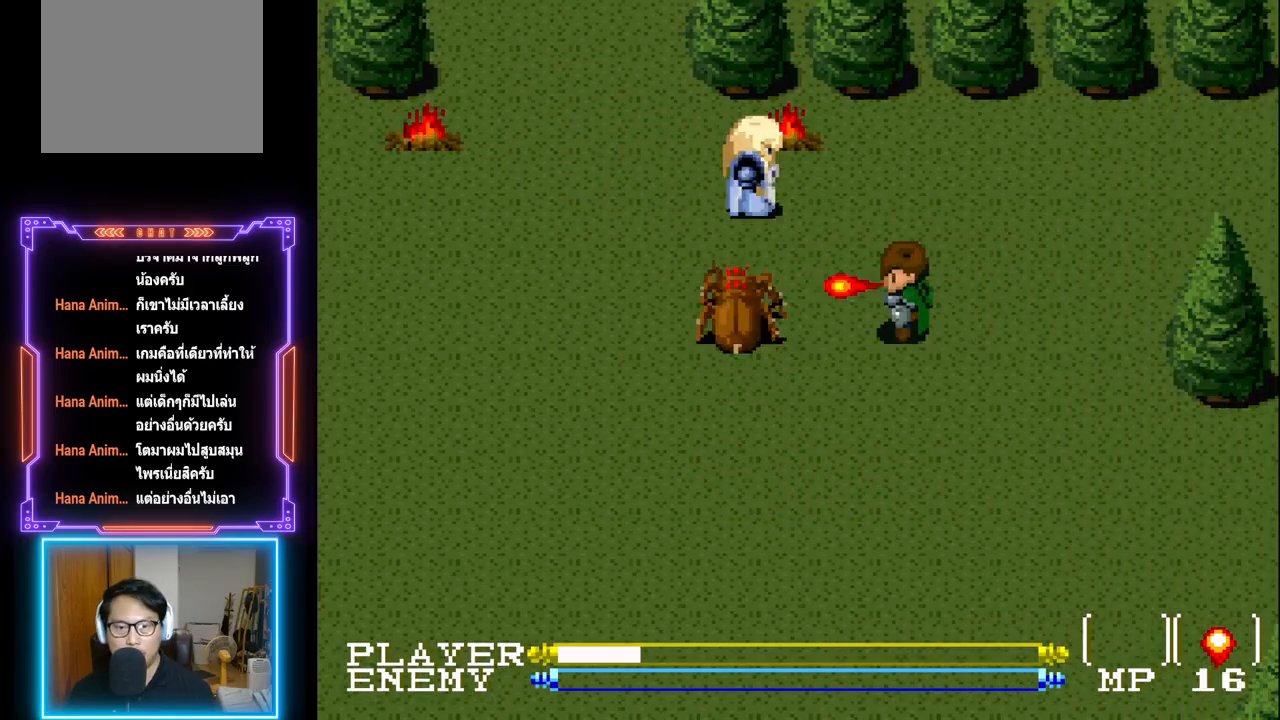
{"buttons": [], "left_stick": "center", "events": [[17, "R1", "down"], [83, "R1", "up"], [150, "R1", "down"], [217, "R1", "up"]]}
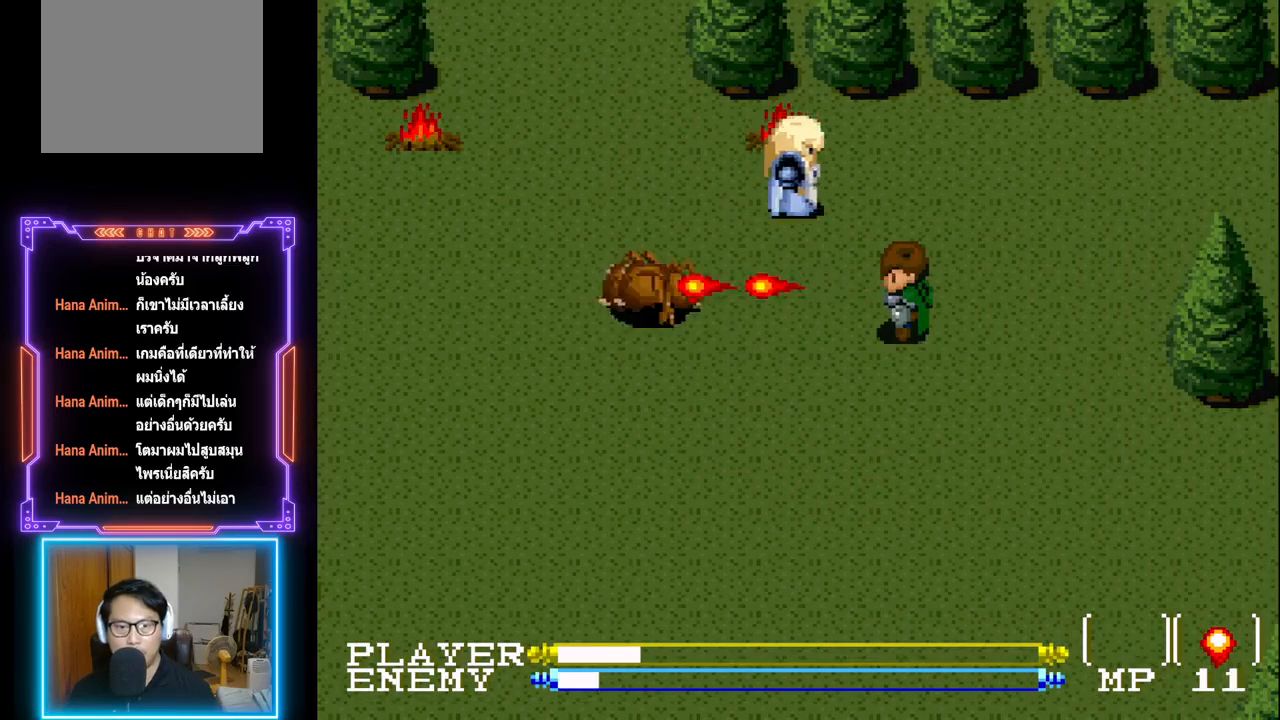
{"buttons": [], "left_stick": "center", "events": []}
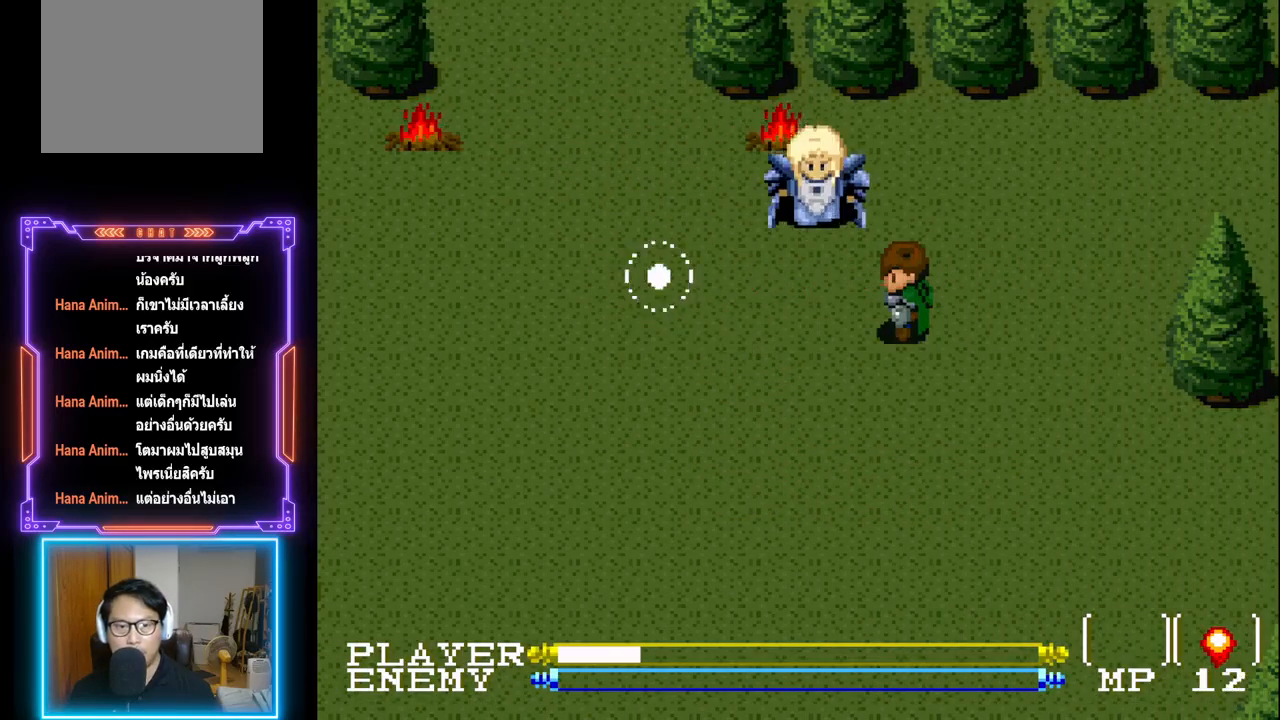
{"buttons": ["DPAD_RIGHT"], "left_stick": "center", "events": [[133, "DPAD_RIGHT", "down"]]}
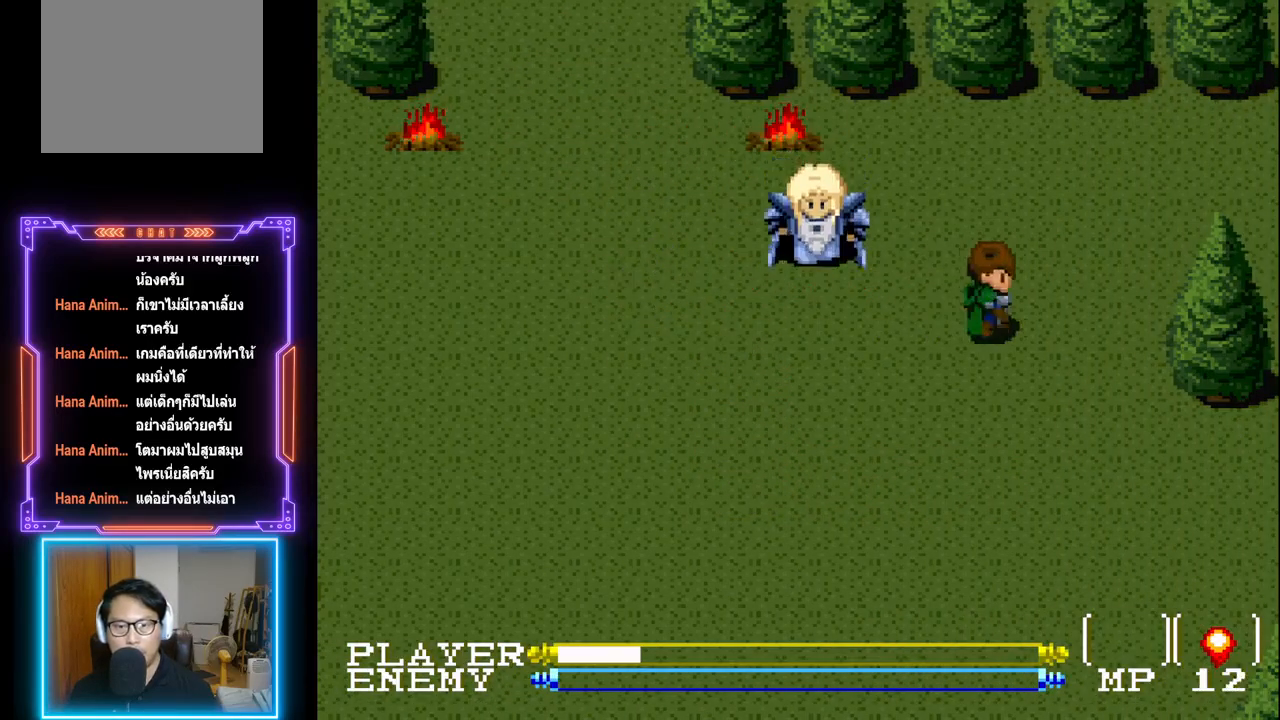
{"buttons": ["DPAD_DOWN"], "left_stick": "center", "events": [[317, "DPAD_DOWN", "down"], [350, "DPAD_RIGHT", "up"]]}
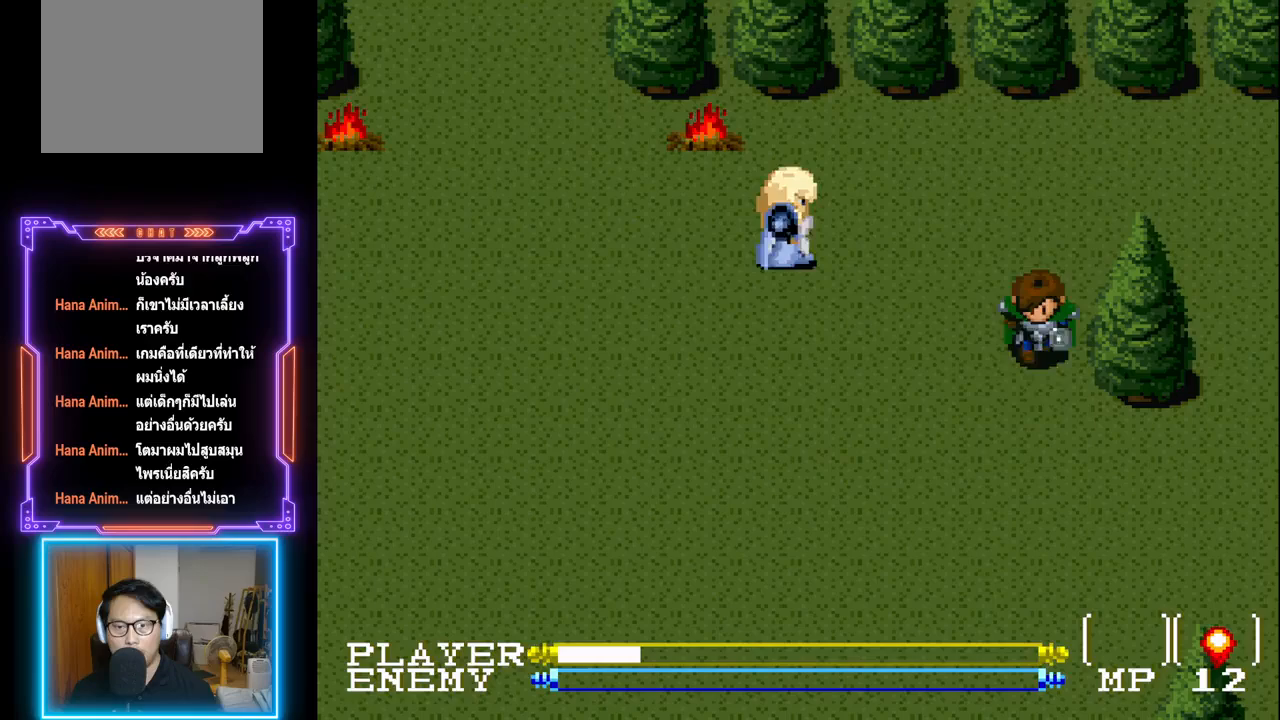
{"buttons": ["DPAD_DOWN", "DPAD_RIGHT"], "left_stick": "center", "events": [[450, "DPAD_RIGHT", "down"]]}
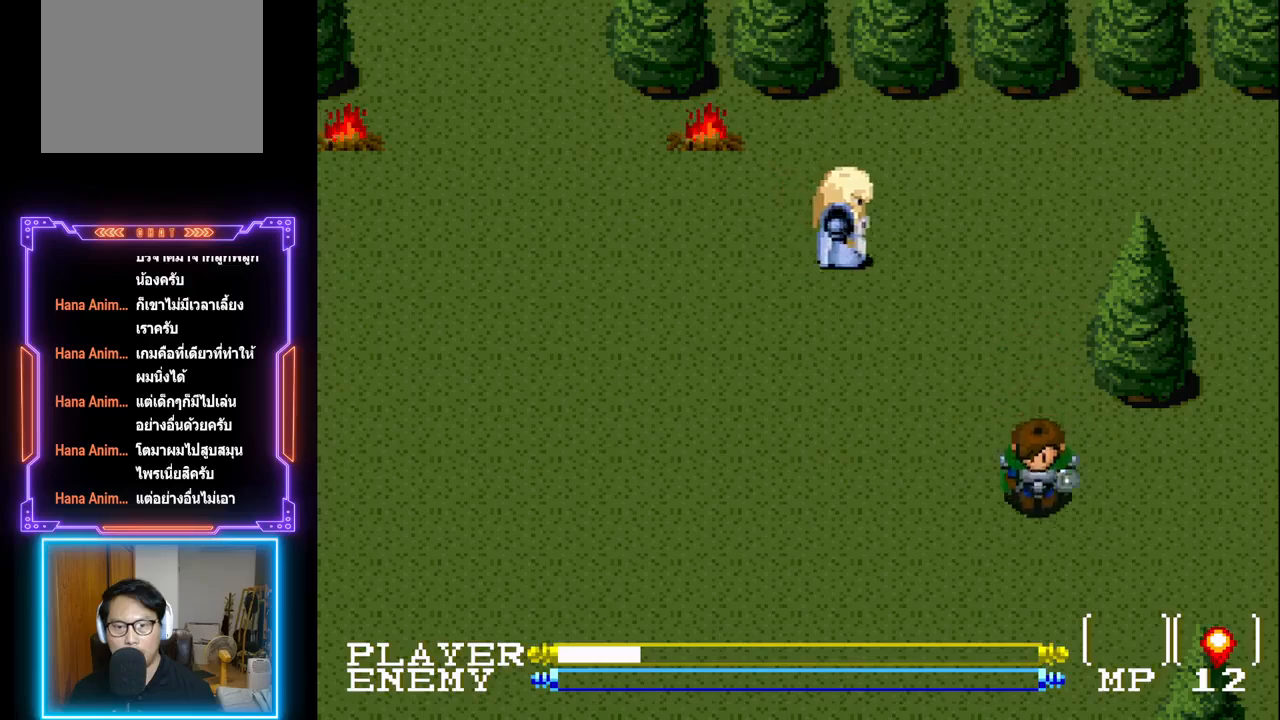
{"buttons": ["DPAD_RIGHT"], "left_stick": "center", "events": [[33, "DPAD_DOWN", "up"]]}
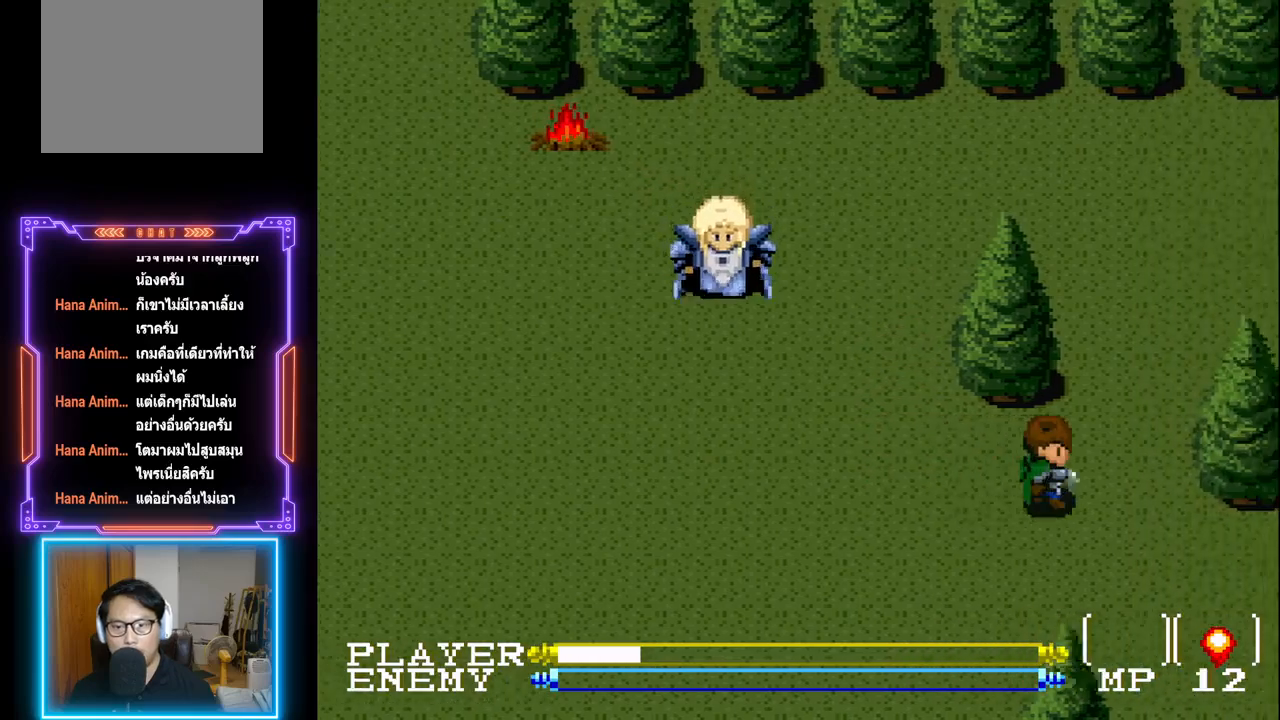
{"buttons": ["DPAD_DOWN"], "left_stick": "center", "events": [[400, "DPAD_DOWN", "down"], [433, "DPAD_RIGHT", "up"]]}
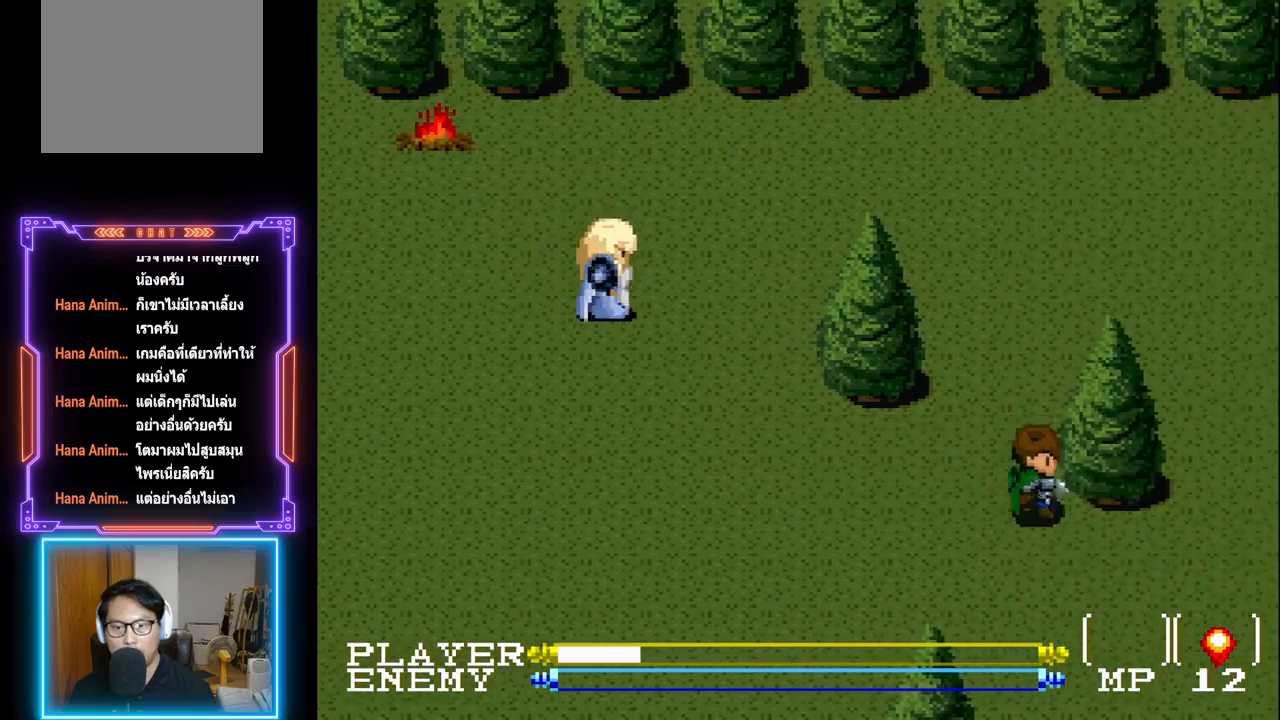
{"buttons": ["DPAD_RIGHT"], "left_stick": "center", "events": [[133, "DPAD_RIGHT", "down"], [150, "DPAD_DOWN", "up"]]}
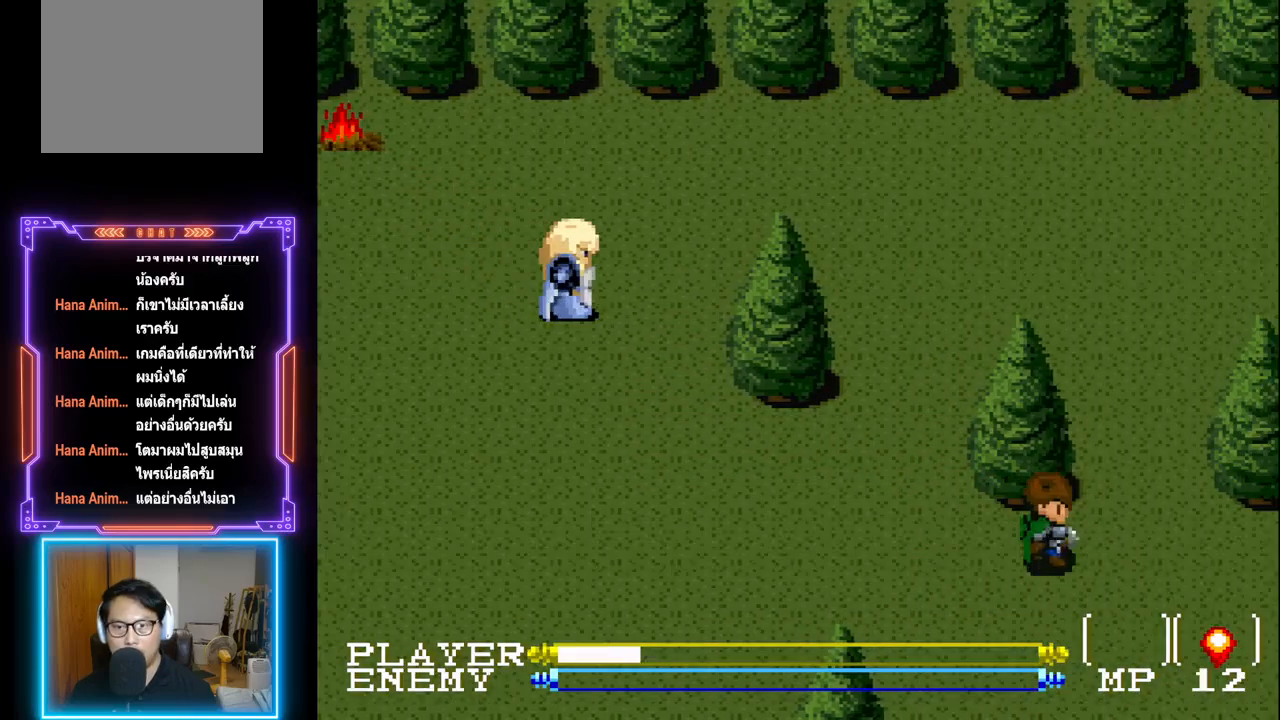
{"buttons": ["DPAD_UP"], "left_stick": "center", "events": [[300, "DPAD_UP", "down"], [333, "DPAD_RIGHT", "up"]]}
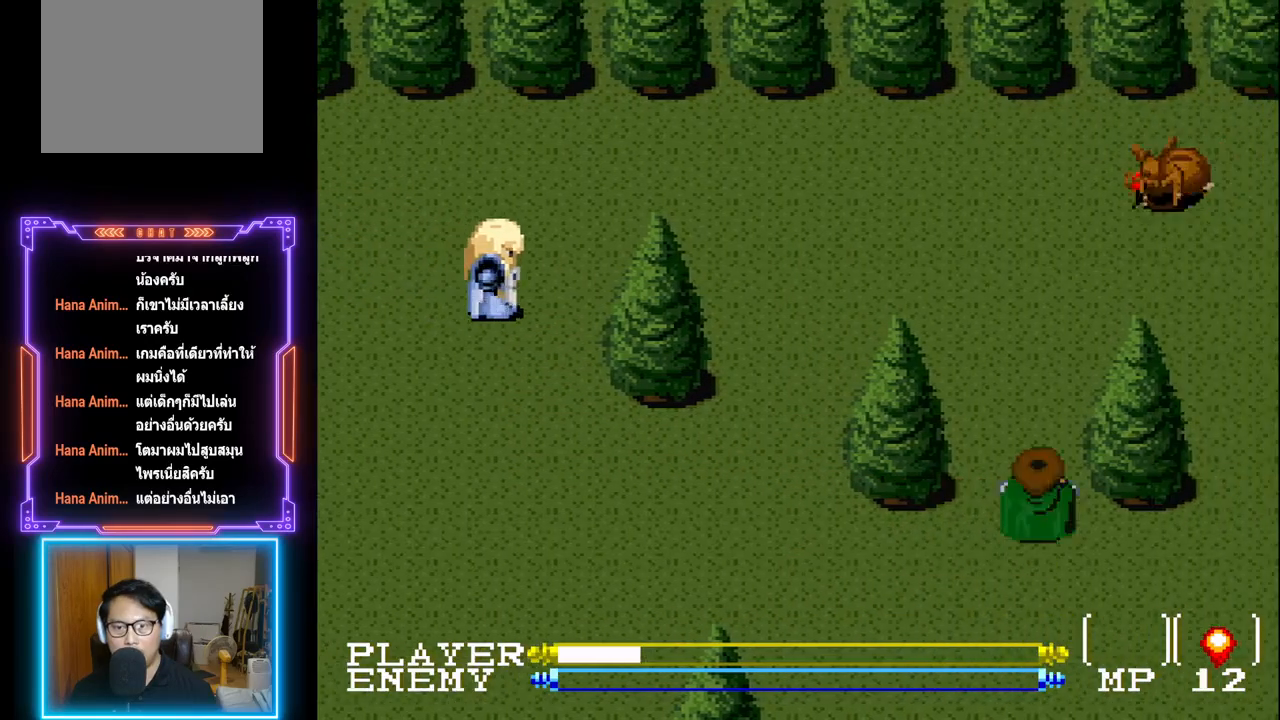
{"buttons": ["DPAD_UP"], "left_stick": "center", "events": []}
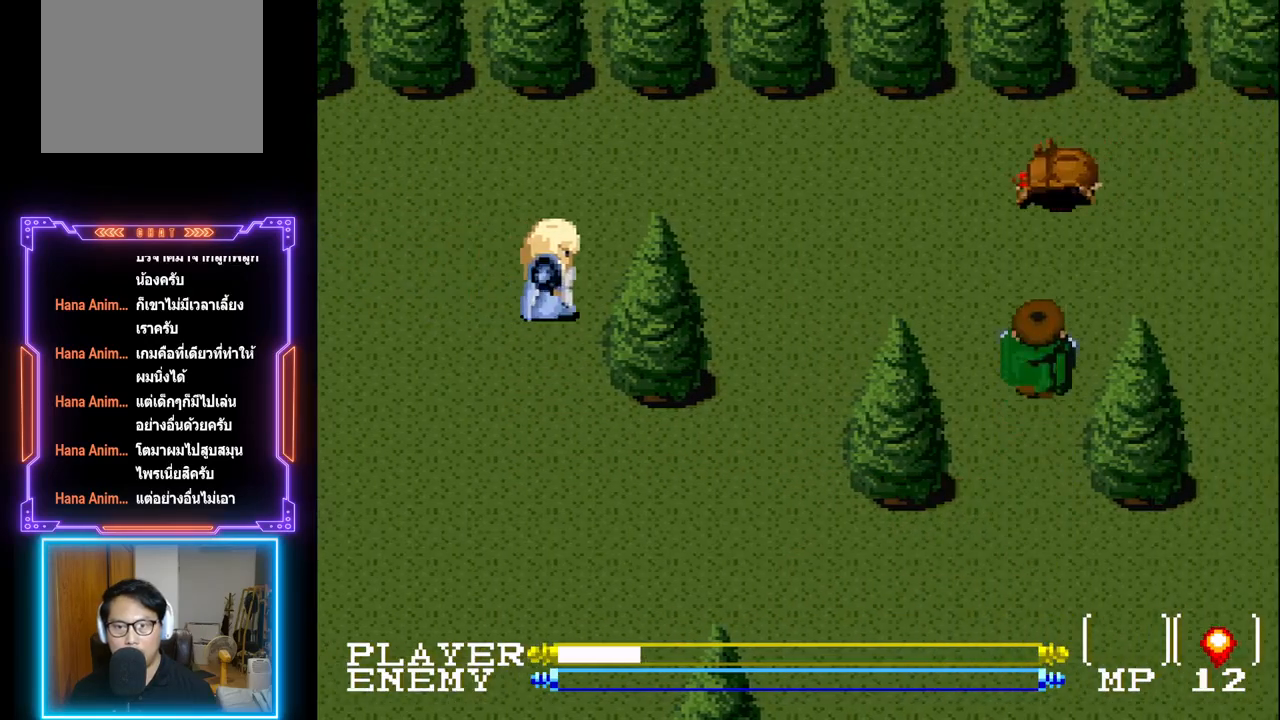
{"buttons": ["CROSS"], "left_stick": "center", "events": [[217, "CROSS", "down"], [333, "CROSS", "up"], [417, "CROSS", "down"], [433, "DPAD_UP", "up"]]}
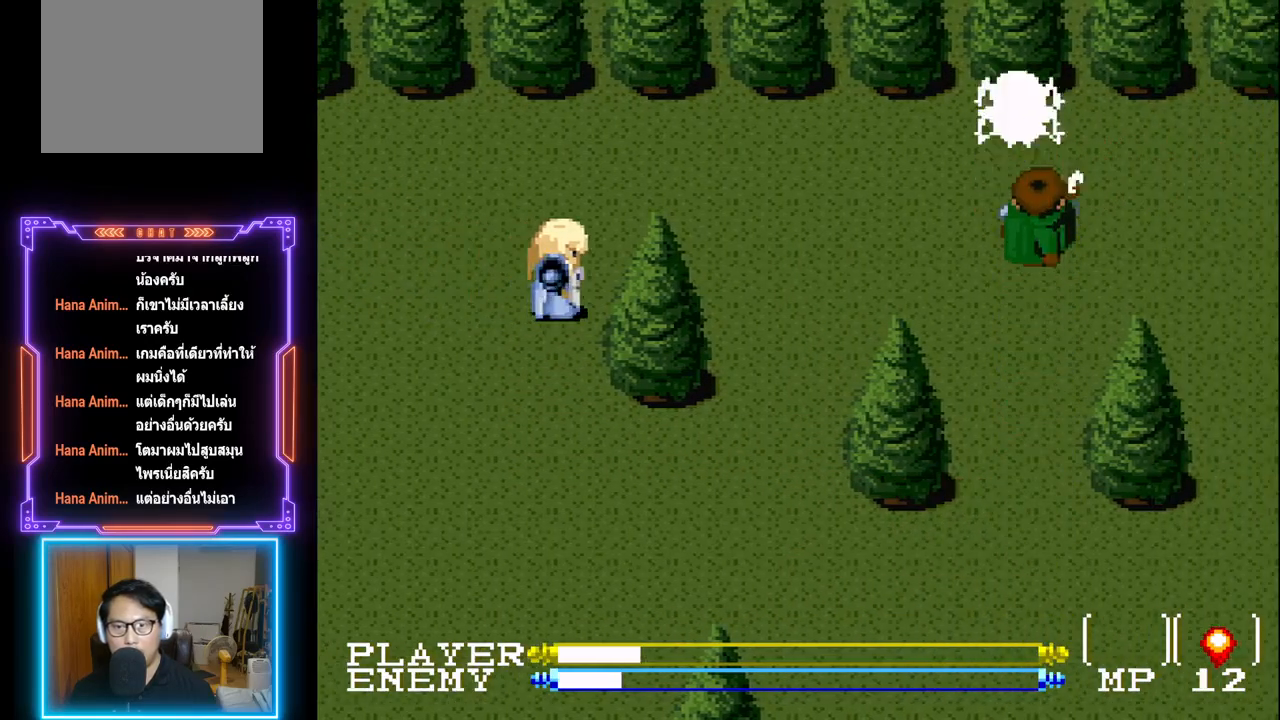
{"buttons": ["CROSS"], "left_stick": "center", "events": [[33, "CROSS", "up"], [167, "CROSS", "down"], [300, "CROSS", "up"], [350, "CROSS", "down"], [450, "CROSS", "up"], [500, "CROSS", "down"]]}
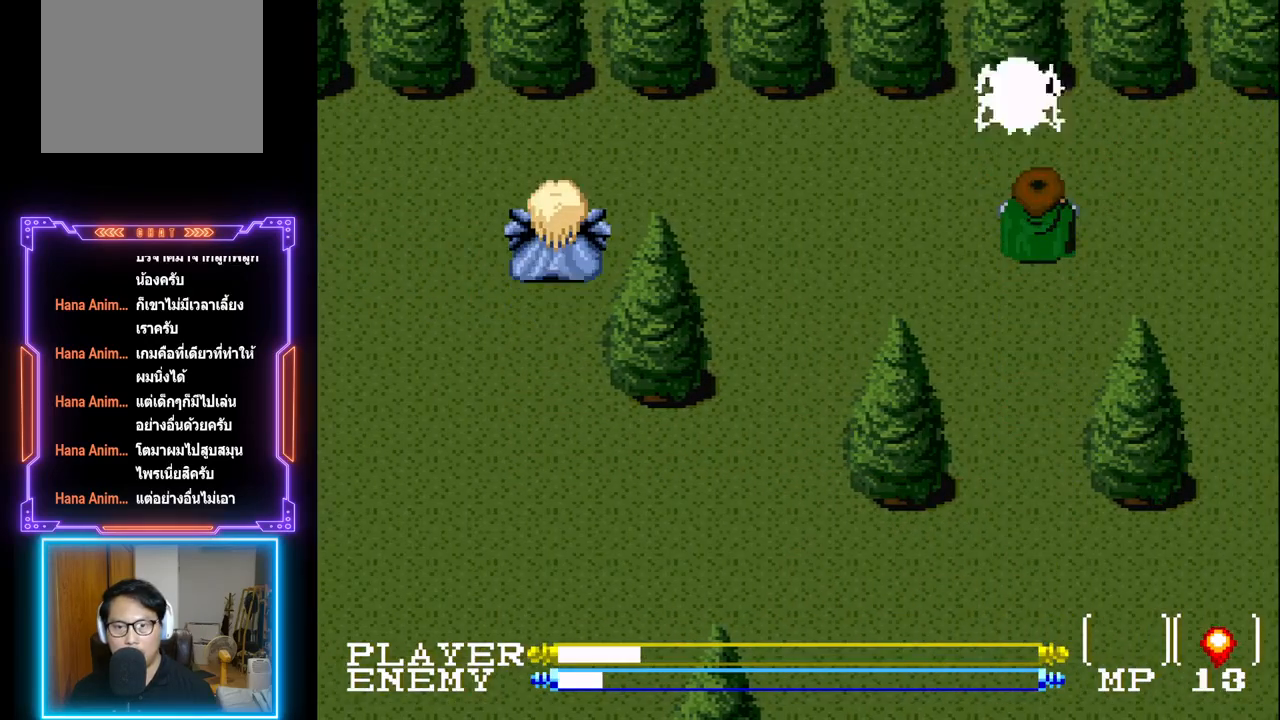
{"buttons": ["CROSS"], "left_stick": "center", "events": [[100, "CROSS", "up"], [183, "CROSS", "down"], [283, "CROSS", "up"], [333, "CROSS", "down"], [433, "CROSS", "up"], [500, "CROSS", "down"]]}
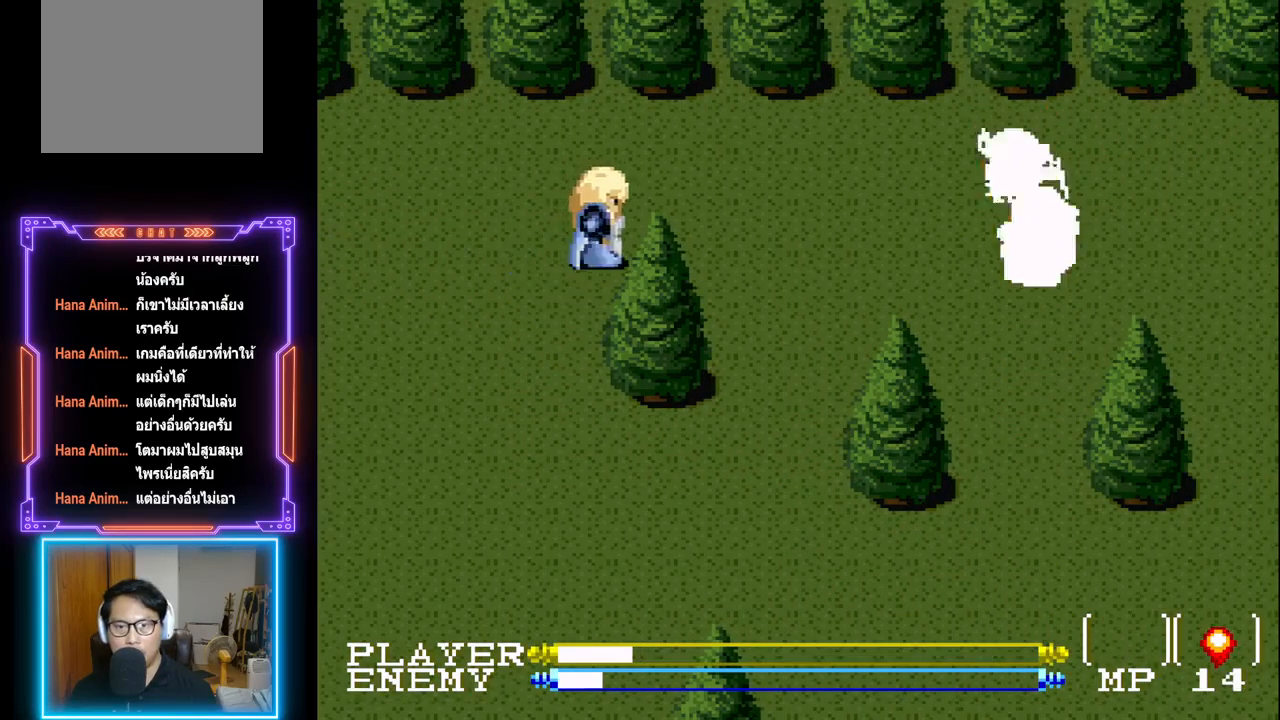
{"buttons": ["DPAD_UP"], "left_stick": "center", "events": [[200, "CROSS", "up"], [383, "DPAD_UP", "down"]]}
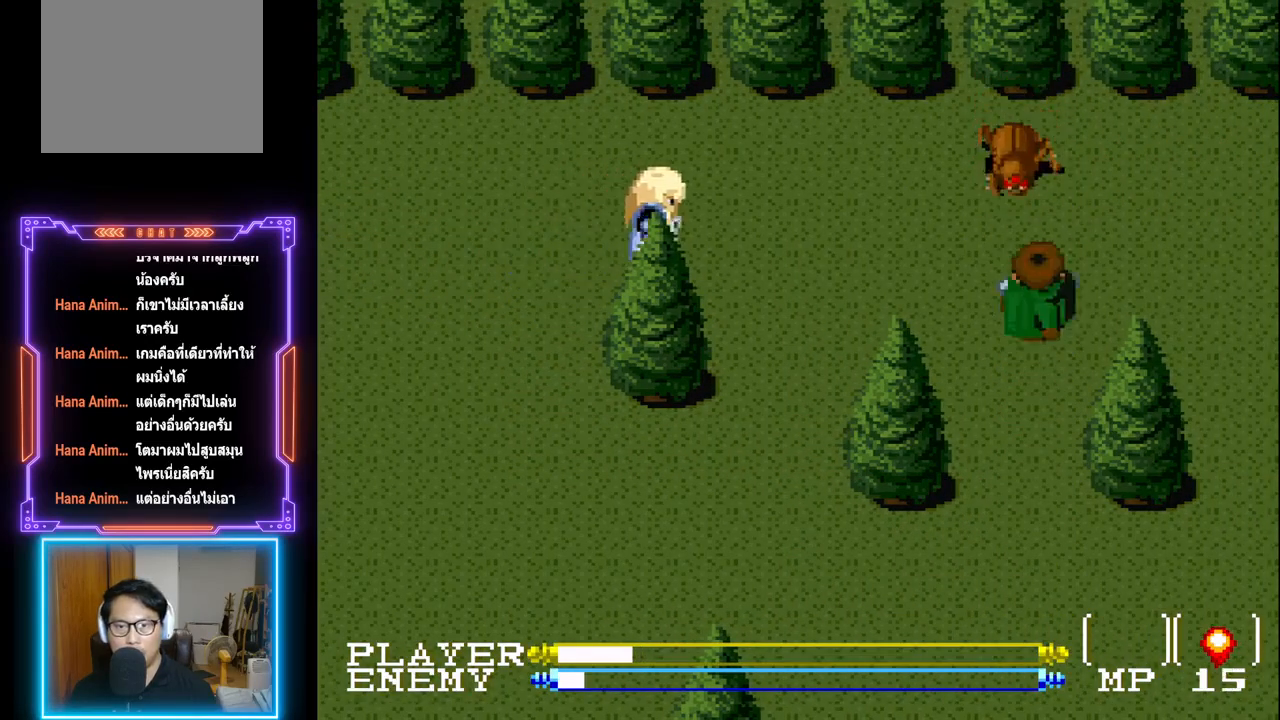
{"buttons": ["CROSS"], "left_stick": "center", "events": [[50, "CROSS", "down"], [117, "DPAD_UP", "up"], [350, "CROSS", "up"], [467, "CROSS", "down"]]}
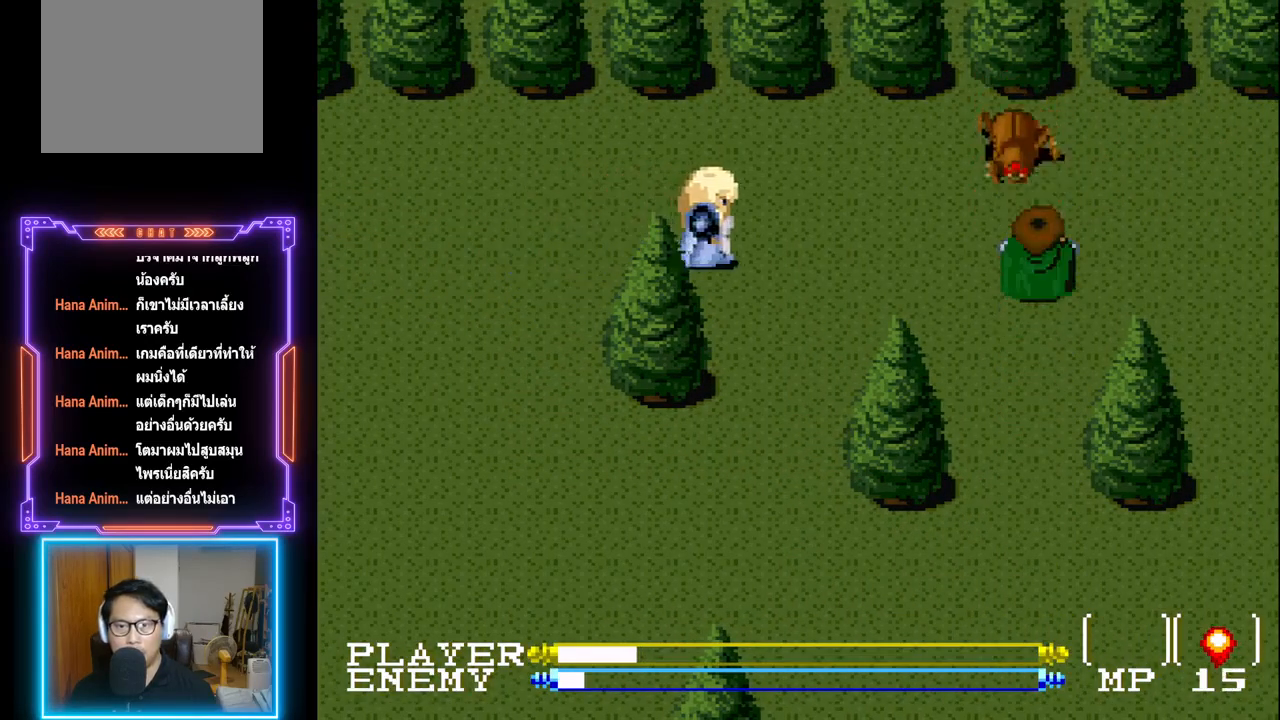
{"buttons": ["CROSS"], "left_stick": "center", "events": [[133, "CROSS", "up"], [333, "CROSS", "down"]]}
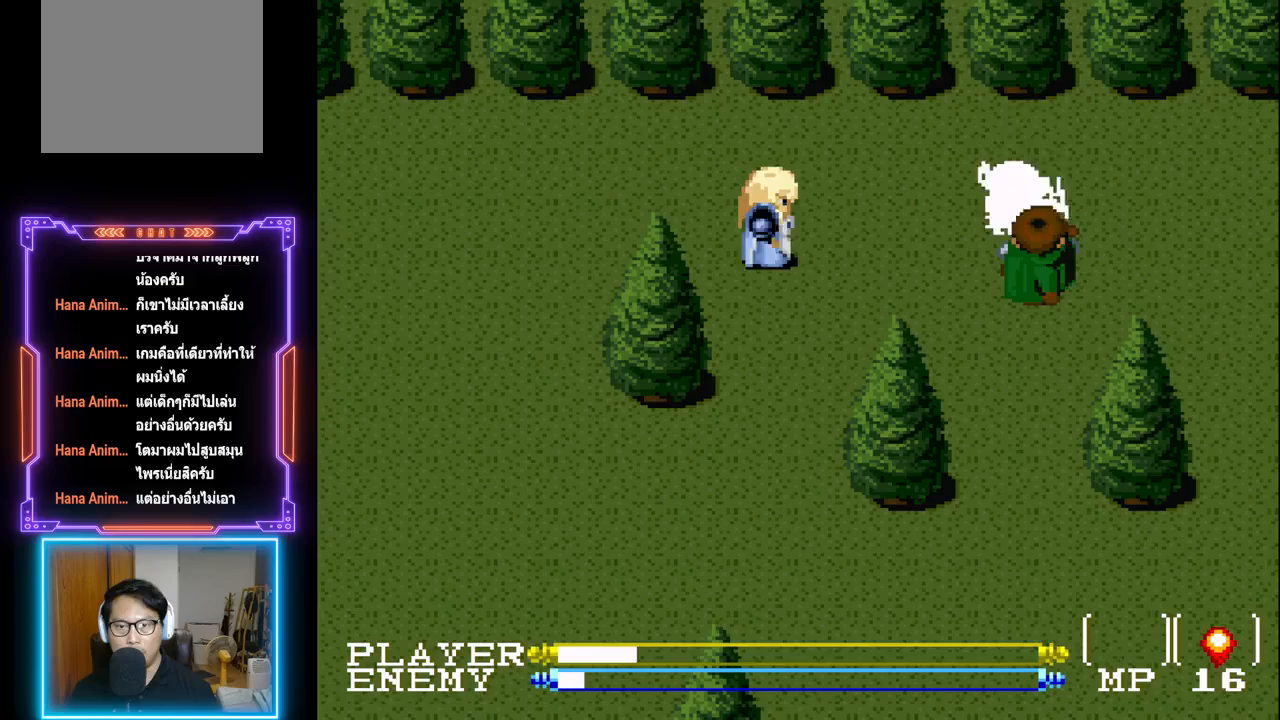
{"buttons": ["CROSS"], "left_stick": "center", "events": [[83, "CROSS", "up"], [317, "DPAD_RIGHT", "down"], [400, "DPAD_RIGHT", "up"], [500, "CROSS", "down"]]}
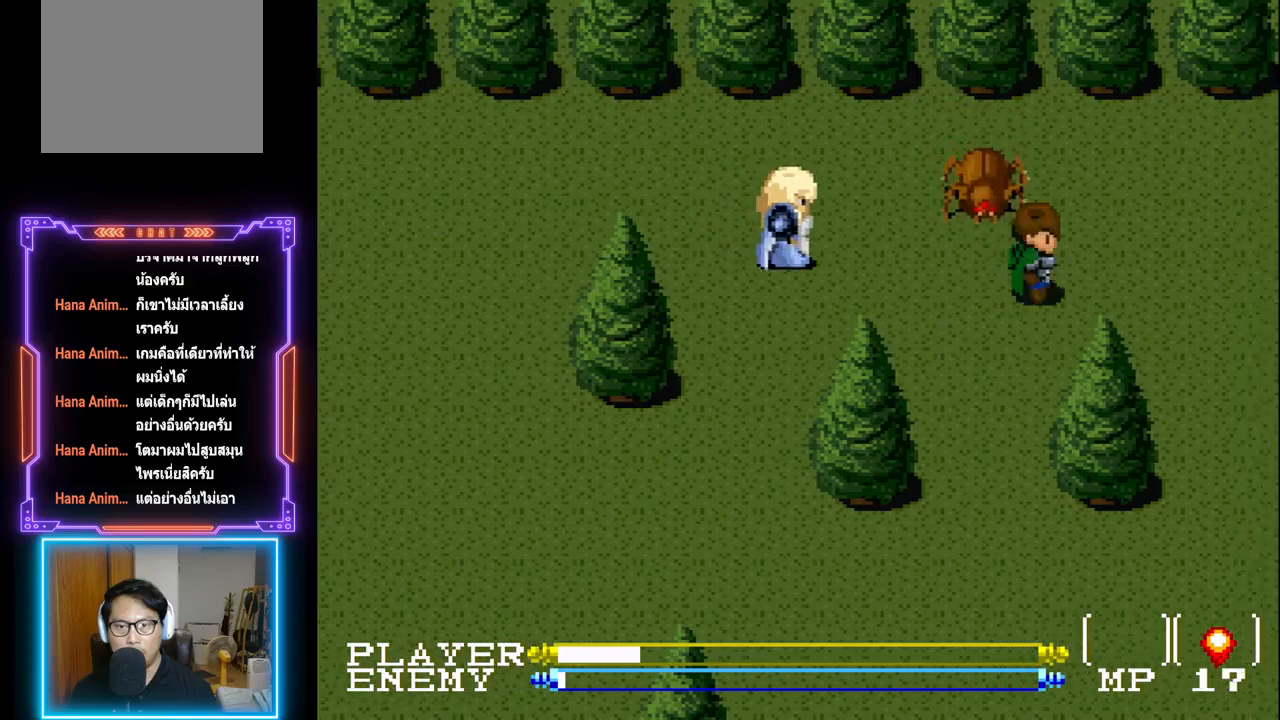
{"buttons": ["DPAD_RIGHT"], "left_stick": "center", "events": [[167, "CROSS", "up"], [250, "DPAD_RIGHT", "down"]]}
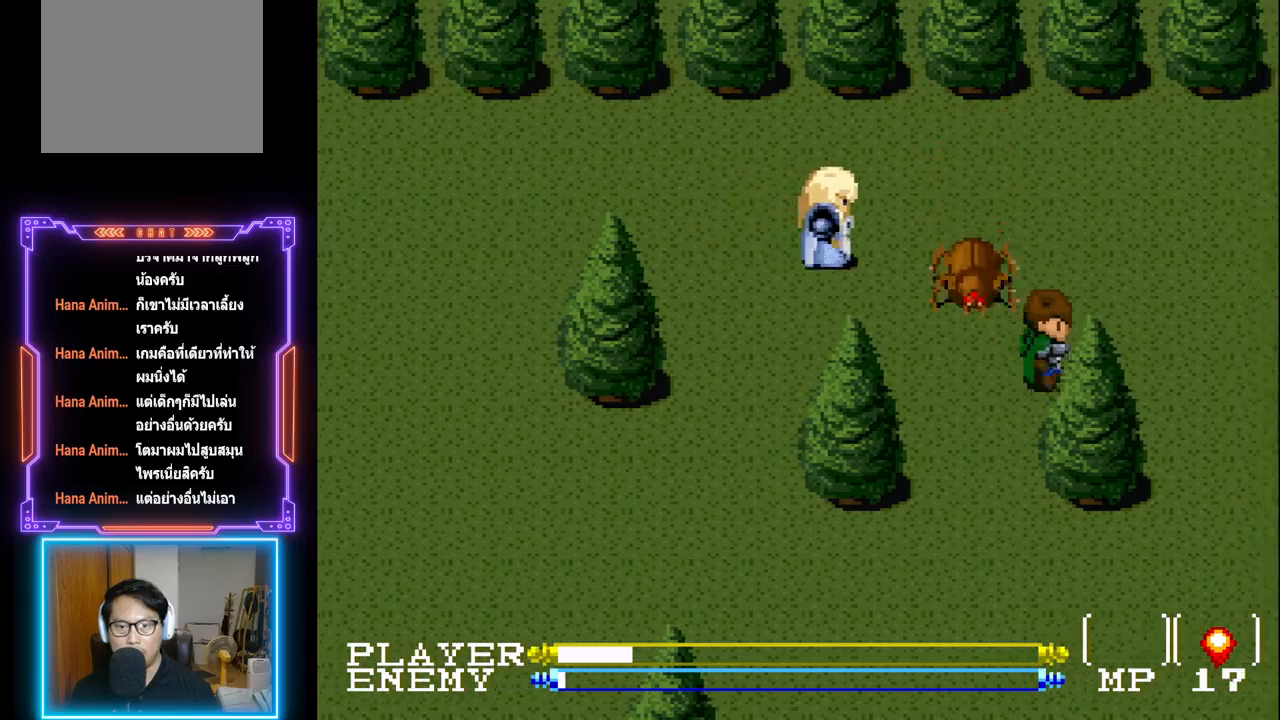
{"buttons": ["CROSS"], "left_stick": "center", "events": [[150, "DPAD_UP", "down"], [167, "DPAD_RIGHT", "up"], [200, "DPAD_UP", "up"], [217, "DPAD_LEFT", "down"], [233, "CROSS", "down"], [350, "DPAD_LEFT", "up"], [367, "CROSS", "up"], [417, "CROSS", "down"]]}
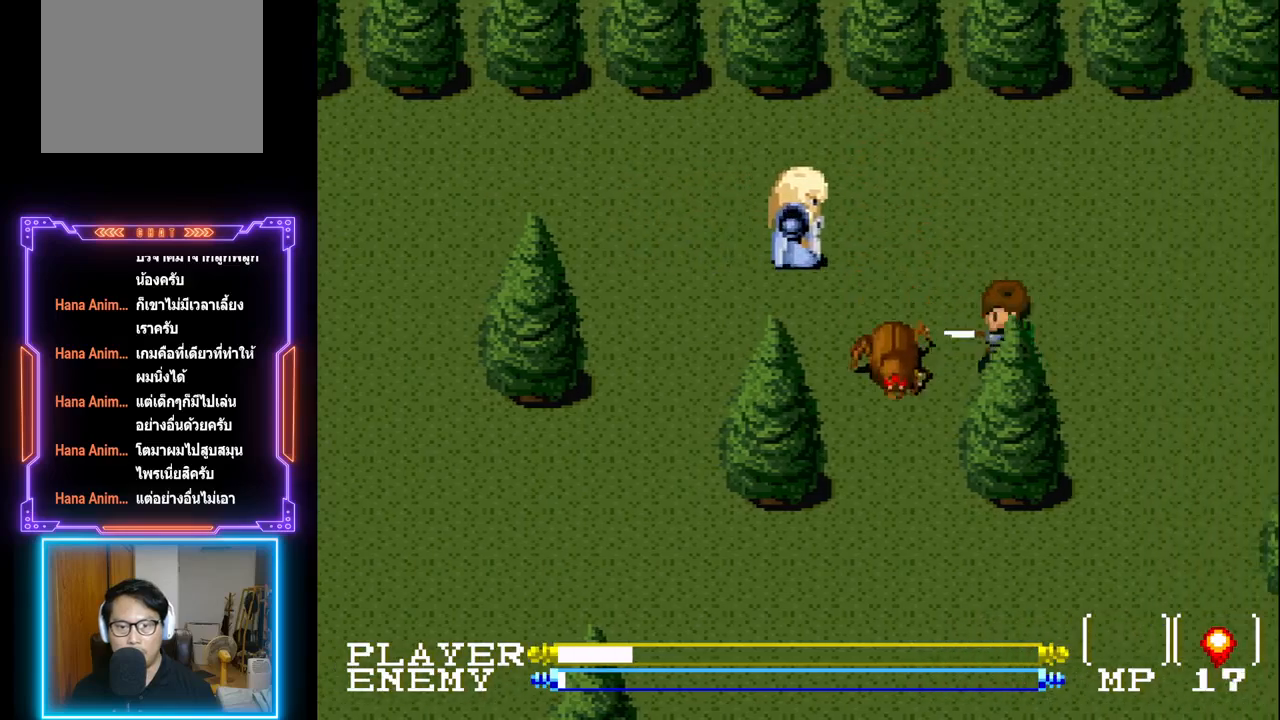
{"buttons": [], "left_stick": "center", "events": [[50, "CROSS", "up"], [83, "CROSS", "down"], [233, "CROSS", "up"], [283, "CROSS", "down"], [400, "CROSS", "up"]]}
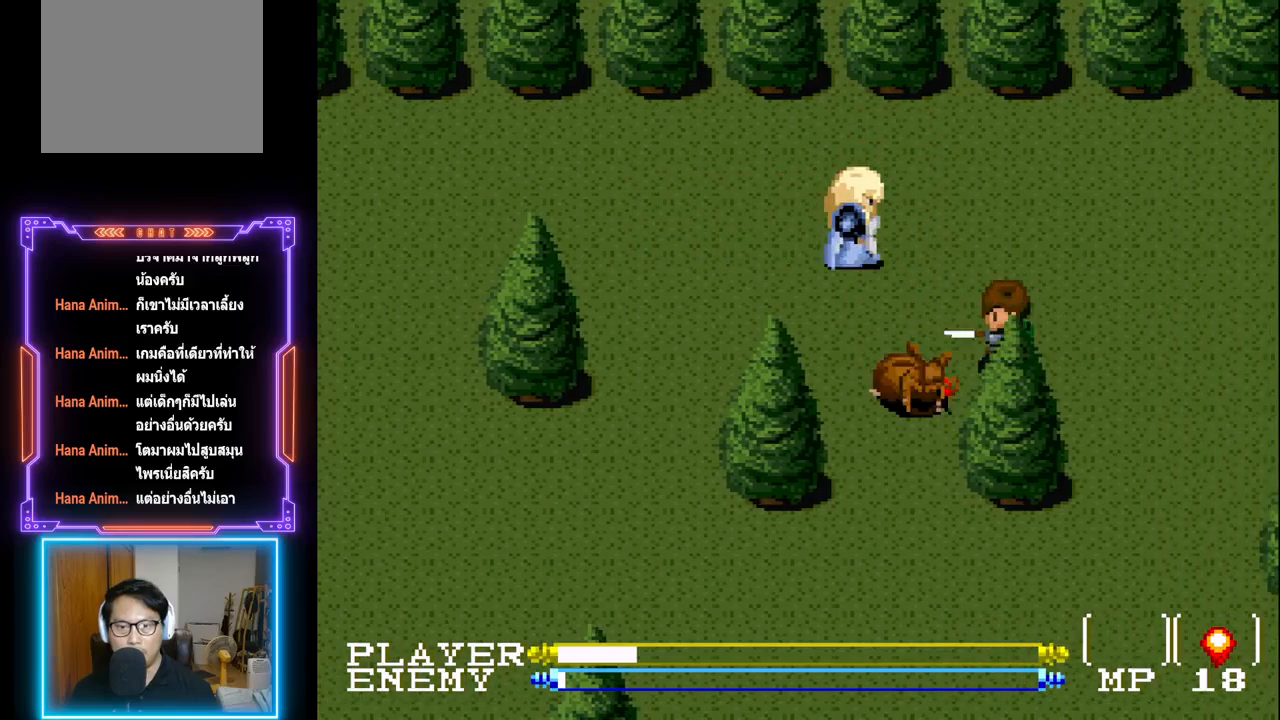
{"buttons": [], "left_stick": "center", "events": [[67, "DPAD_RIGHT", "down"], [217, "DPAD_DOWN", "down"], [267, "DPAD_RIGHT", "up"], [333, "DPAD_LEFT", "down"], [367, "DPAD_DOWN", "up"], [400, "CROSS", "down"], [483, "CROSS", "up"], [500, "DPAD_LEFT", "up"]]}
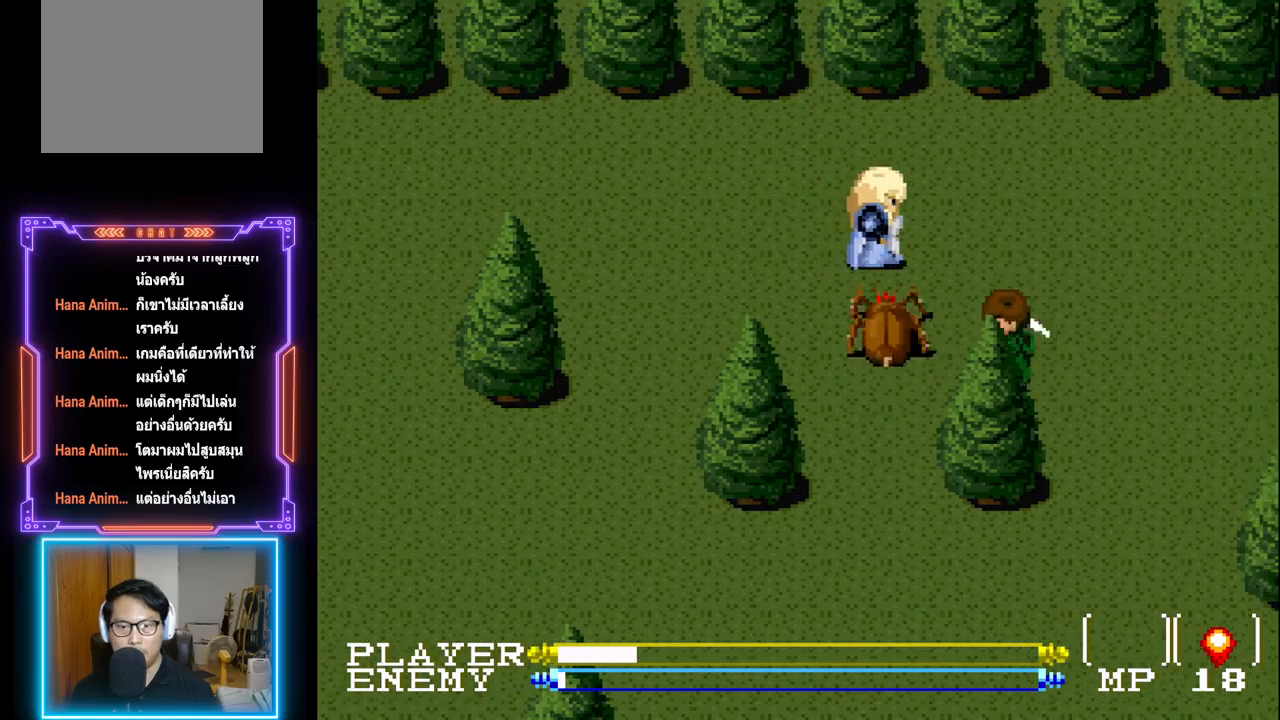
{"buttons": ["DPAD_RIGHT"], "left_stick": "center", "events": [[50, "CROSS", "down"], [167, "CROSS", "up"], [417, "DPAD_RIGHT", "down"]]}
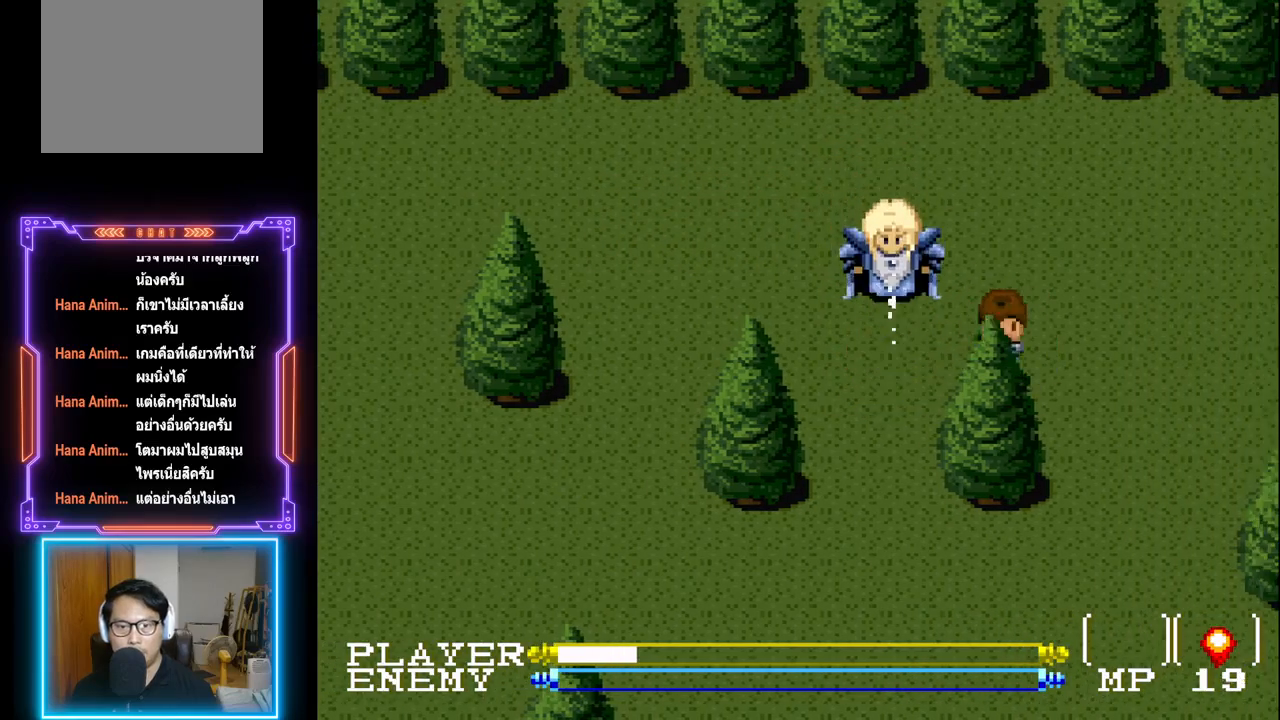
{"buttons": ["DPAD_RIGHT"], "left_stick": "center", "events": []}
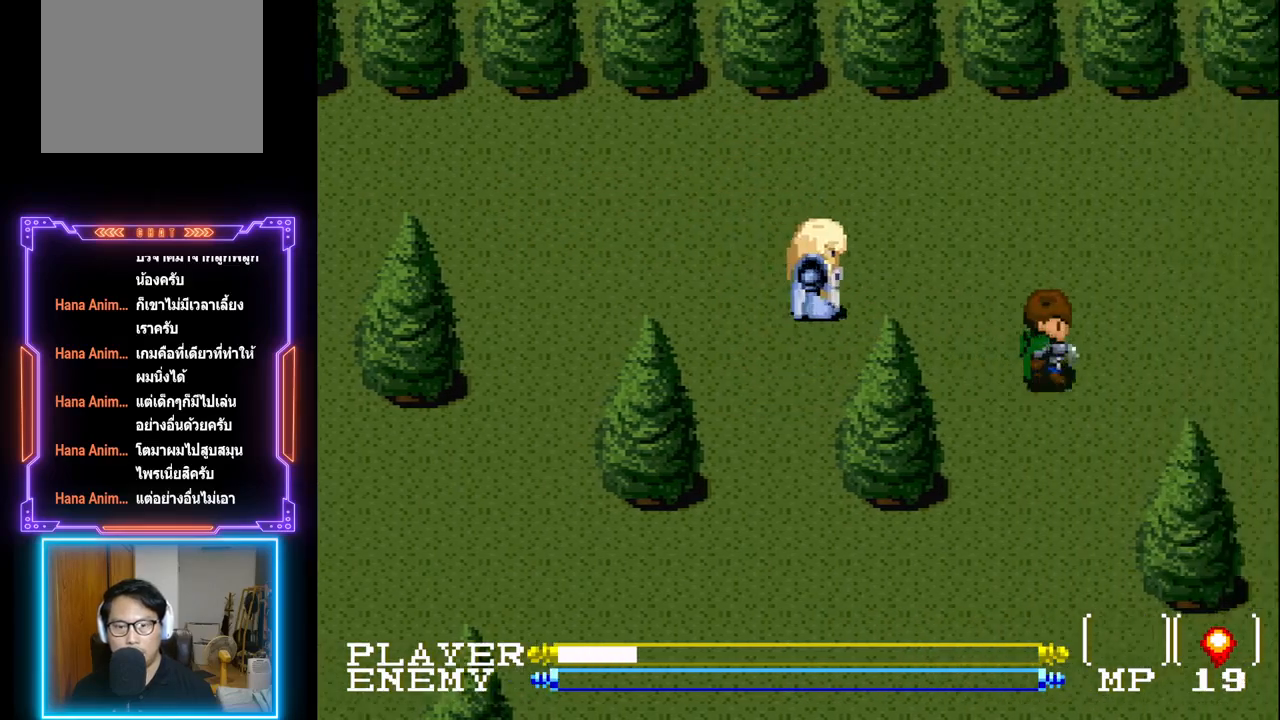
{"buttons": ["DPAD_RIGHT"], "left_stick": "center", "events": []}
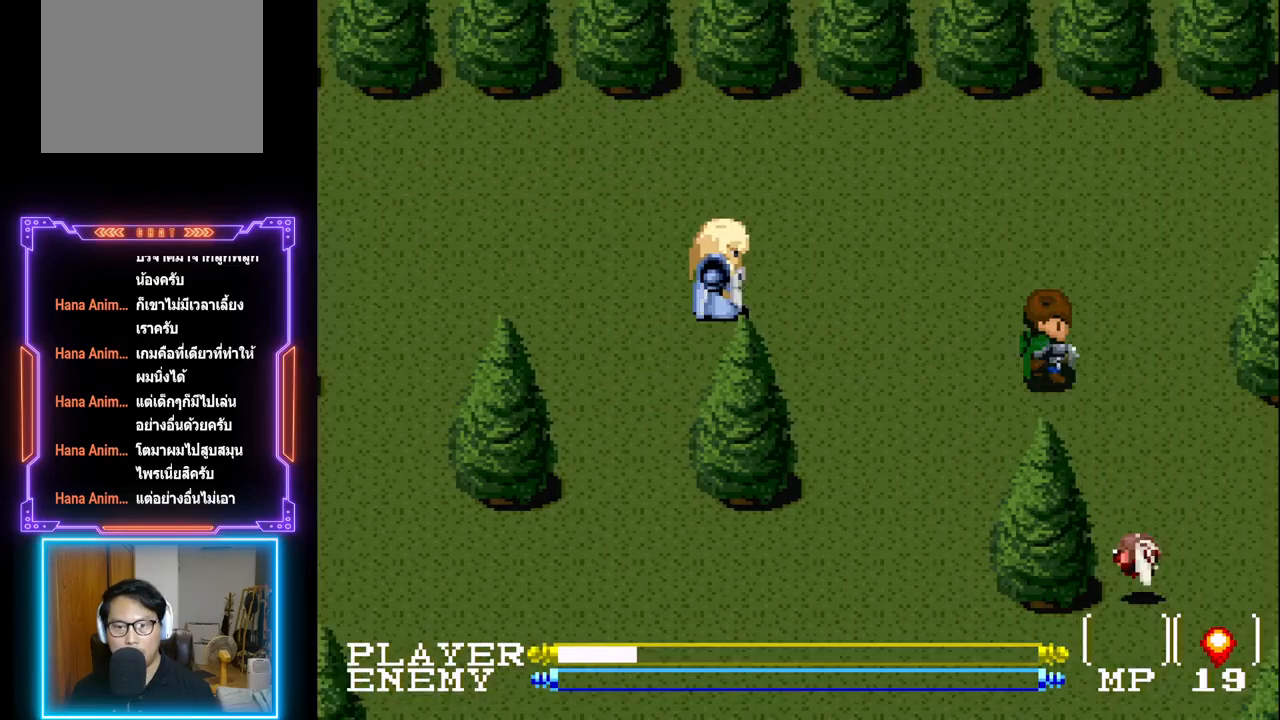
{"buttons": ["DPAD_DOWN"], "left_stick": "center", "events": [[367, "DPAD_DOWN", "down"], [383, "DPAD_RIGHT", "up"]]}